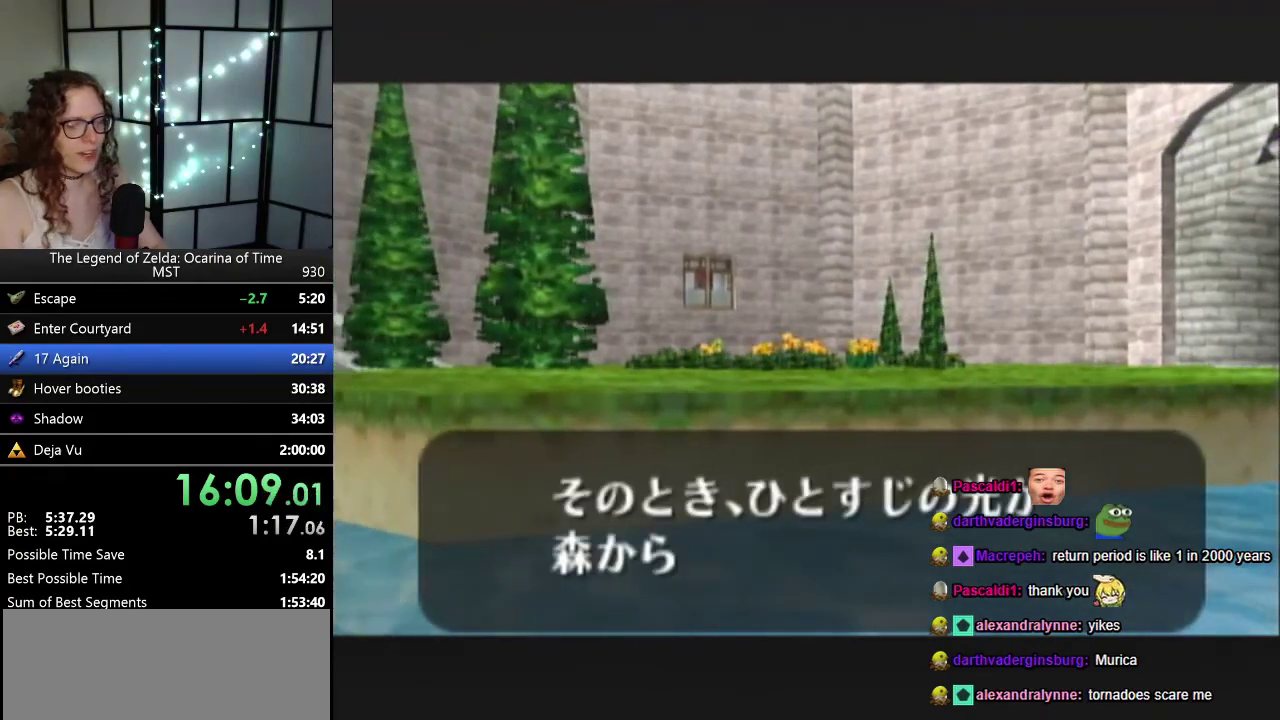
Gameplay with a controller (Nintendo layout); each line is a JSON object with the inputs held at the frame after it. "events" lists button and stick changes between this image and that frame as [ms after this image, input, new state], when the widget could be followed in between. Not read: L3 R3.
{"buttons": ["B"], "left_stick": "center", "events": [[50, "B", "down"], [117, "A", "down"], [117, "B", "up"], [250, "A", "up"], [250, "B", "down"], [300, "A", "down"], [400, "A", "up"], [400, "B", "up"], [467, "B", "down"]]}
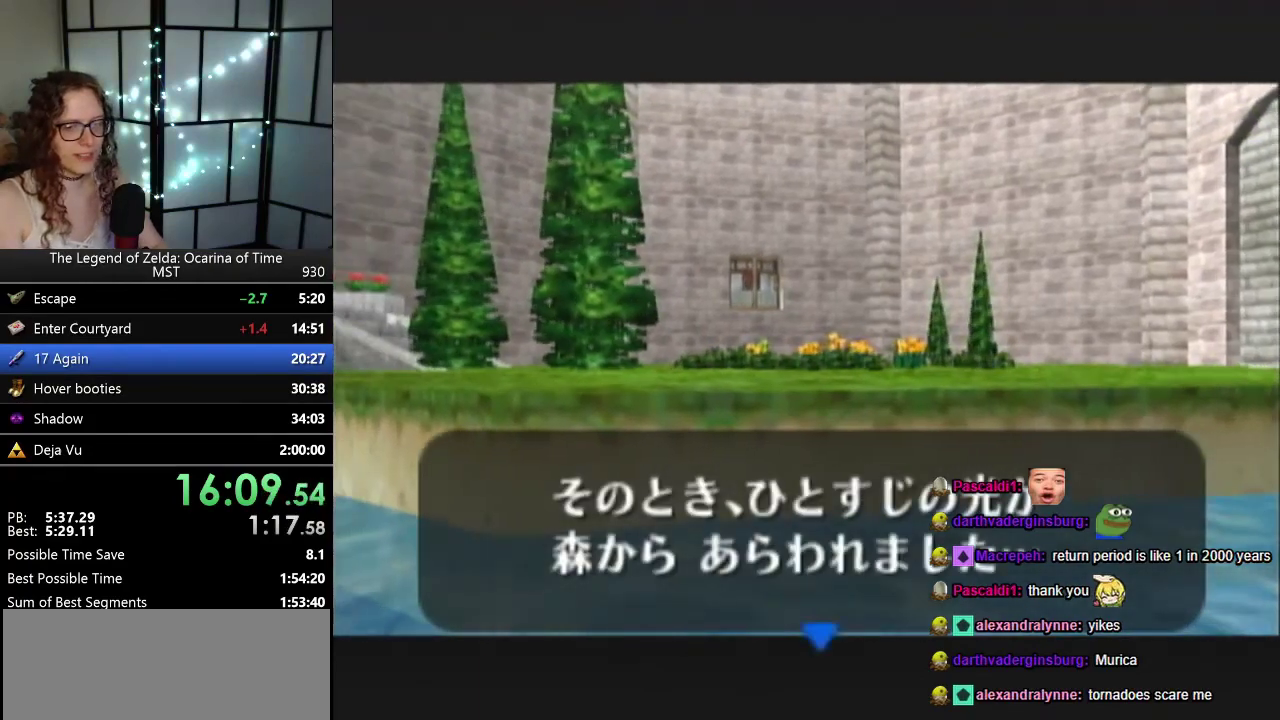
{"buttons": ["A"], "left_stick": "center", "events": [[67, "A", "down"], [67, "B", "up"], [117, "A", "up"], [233, "A", "down"], [350, "A", "up"], [367, "B", "down"], [433, "A", "down"], [467, "B", "up"]]}
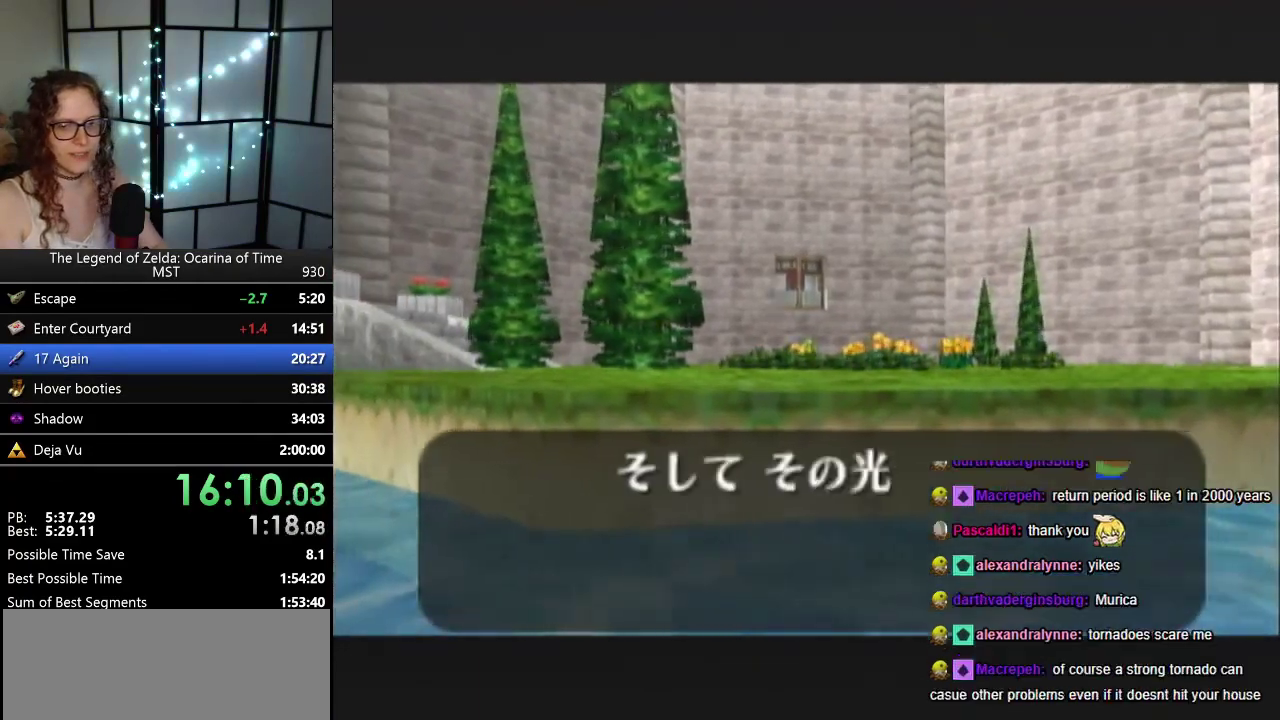
{"buttons": [], "left_stick": "center", "events": [[50, "A", "up"], [83, "B", "down"], [183, "A", "down"], [183, "B", "up"], [250, "A", "up"], [317, "B", "down"], [367, "A", "down"], [367, "B", "up"], [483, "A", "up"]]}
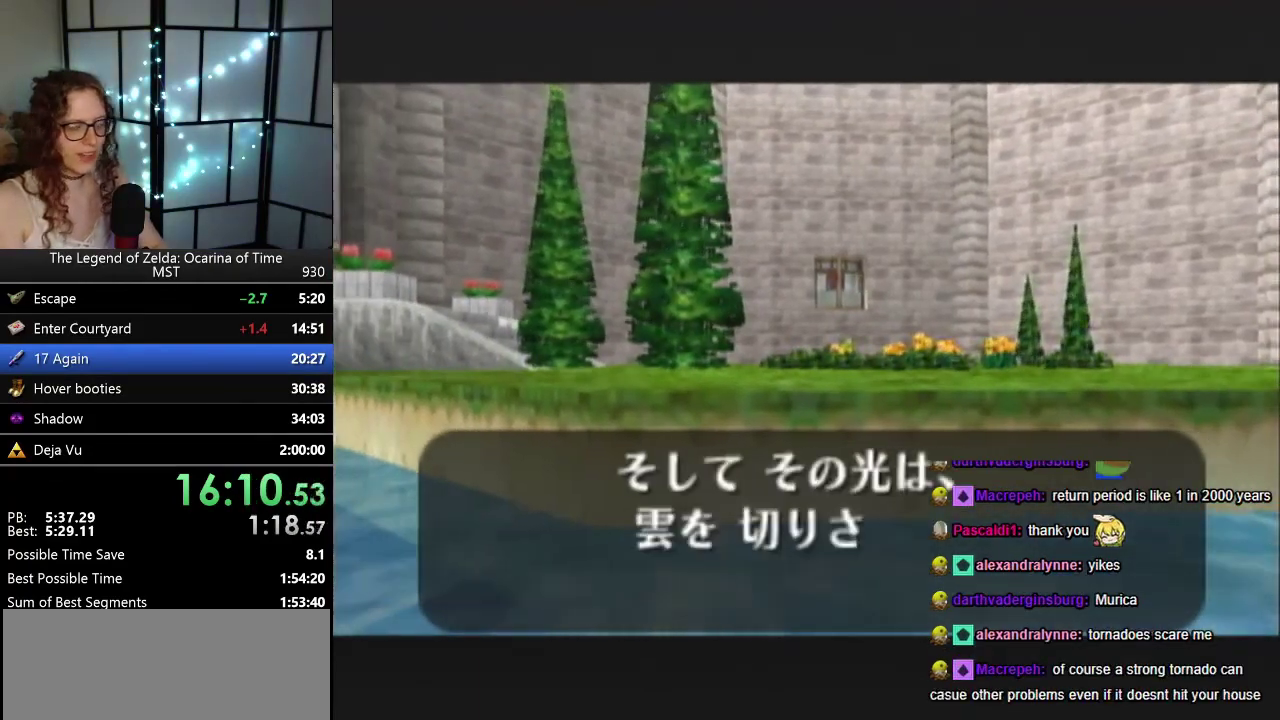
{"buttons": ["A"], "left_stick": "center", "events": [[17, "B", "down"], [67, "A", "down"], [133, "B", "up"], [183, "A", "up"], [183, "B", "down"], [300, "A", "down"], [300, "B", "up"], [367, "A", "up"], [367, "B", "down"], [450, "A", "down"], [500, "B", "up"]]}
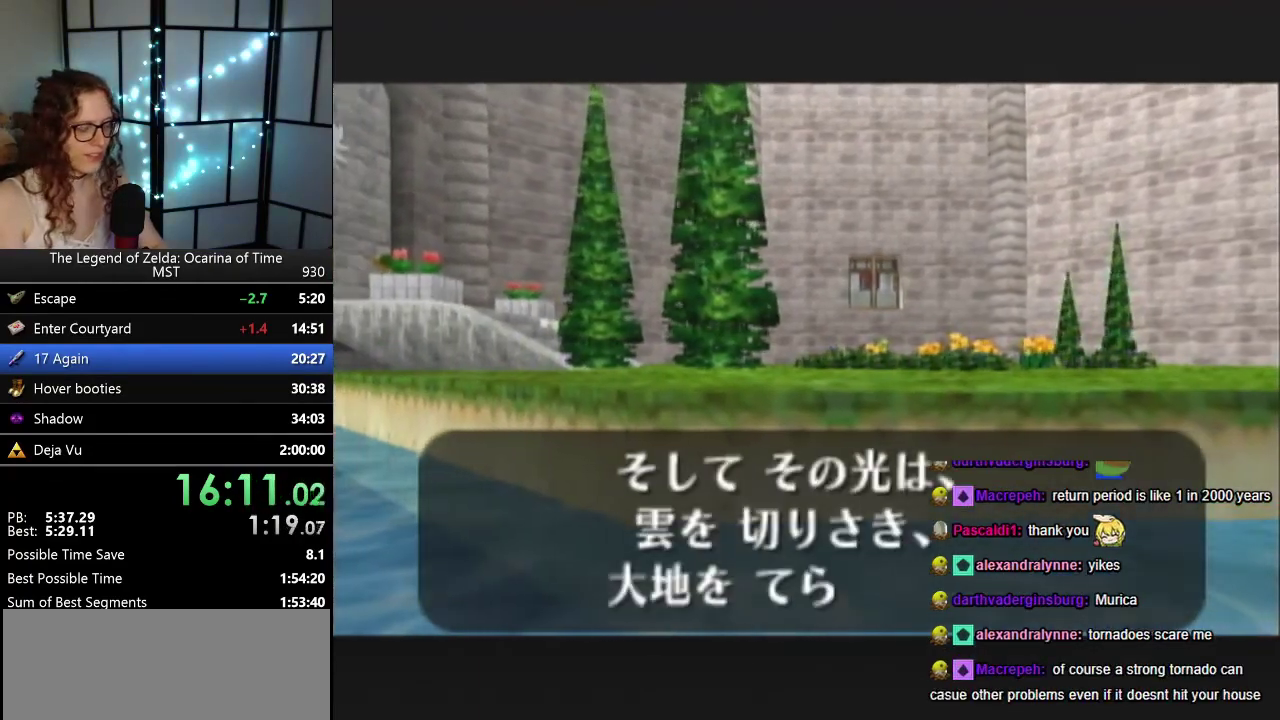
{"buttons": ["A"], "left_stick": "center", "events": [[83, "A", "up"], [83, "B", "down"], [217, "A", "down"], [217, "B", "up"], [283, "A", "up"], [283, "B", "down"], [367, "A", "down"], [400, "B", "up"]]}
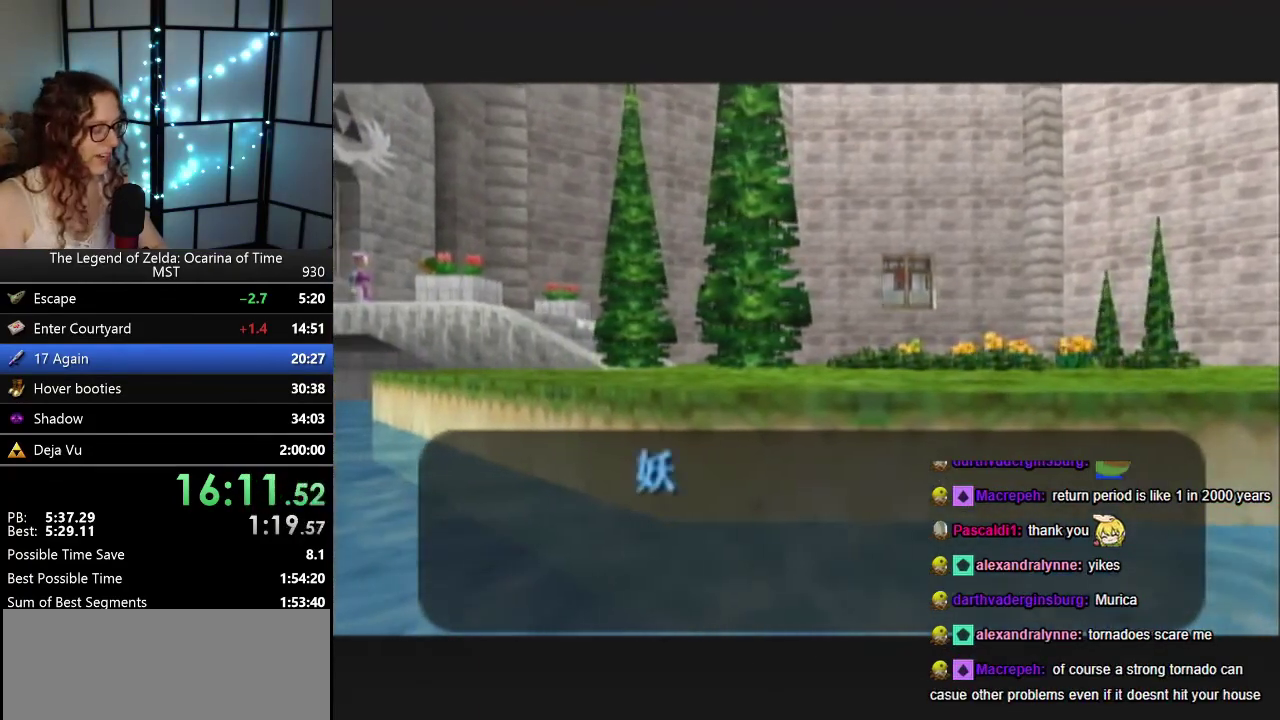
{"buttons": ["B"], "left_stick": "center", "events": [[33, "A", "up"], [33, "B", "down"], [83, "A", "down"], [167, "B", "up"], [200, "A", "up"], [233, "B", "down"], [300, "A", "down"], [300, "B", "up"], [417, "A", "up"], [450, "B", "down"]]}
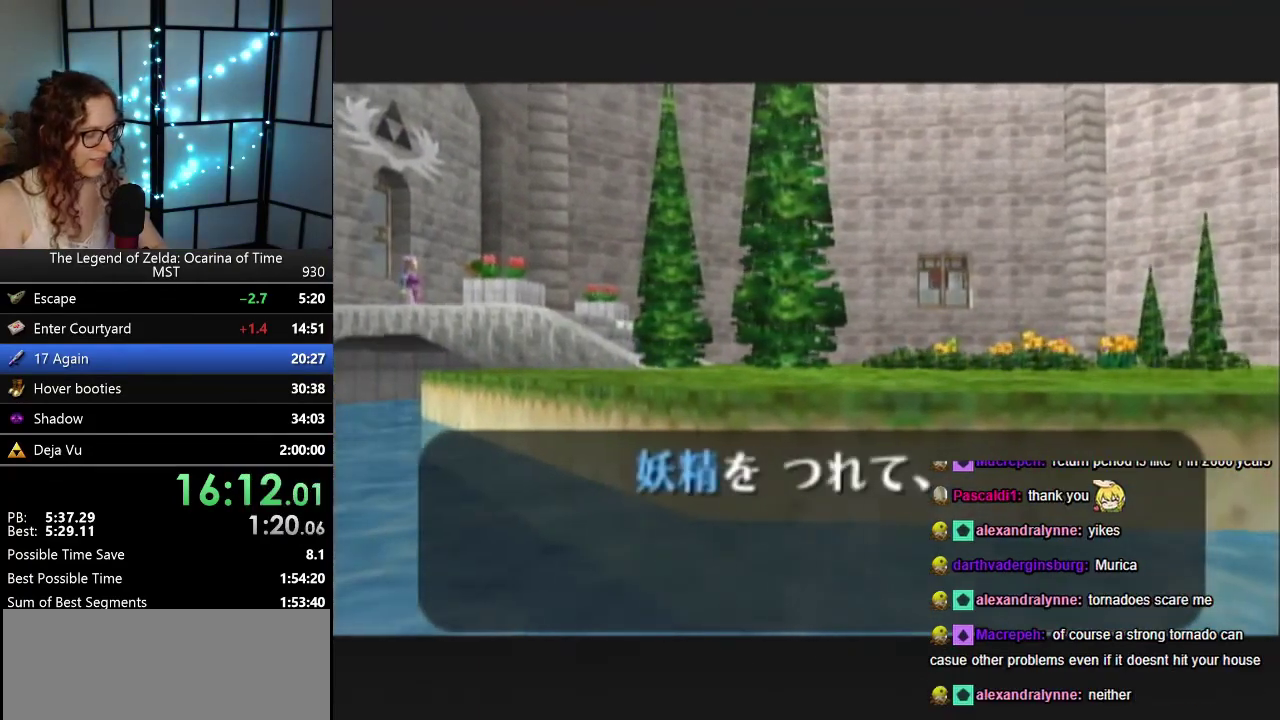
{"buttons": ["A"], "left_stick": "center", "events": [[33, "A", "down"], [33, "B", "up"], [167, "A", "up"], [167, "B", "down"], [233, "A", "down"], [233, "B", "up"], [333, "A", "up"], [350, "B", "down"], [417, "A", "down"], [417, "B", "up"]]}
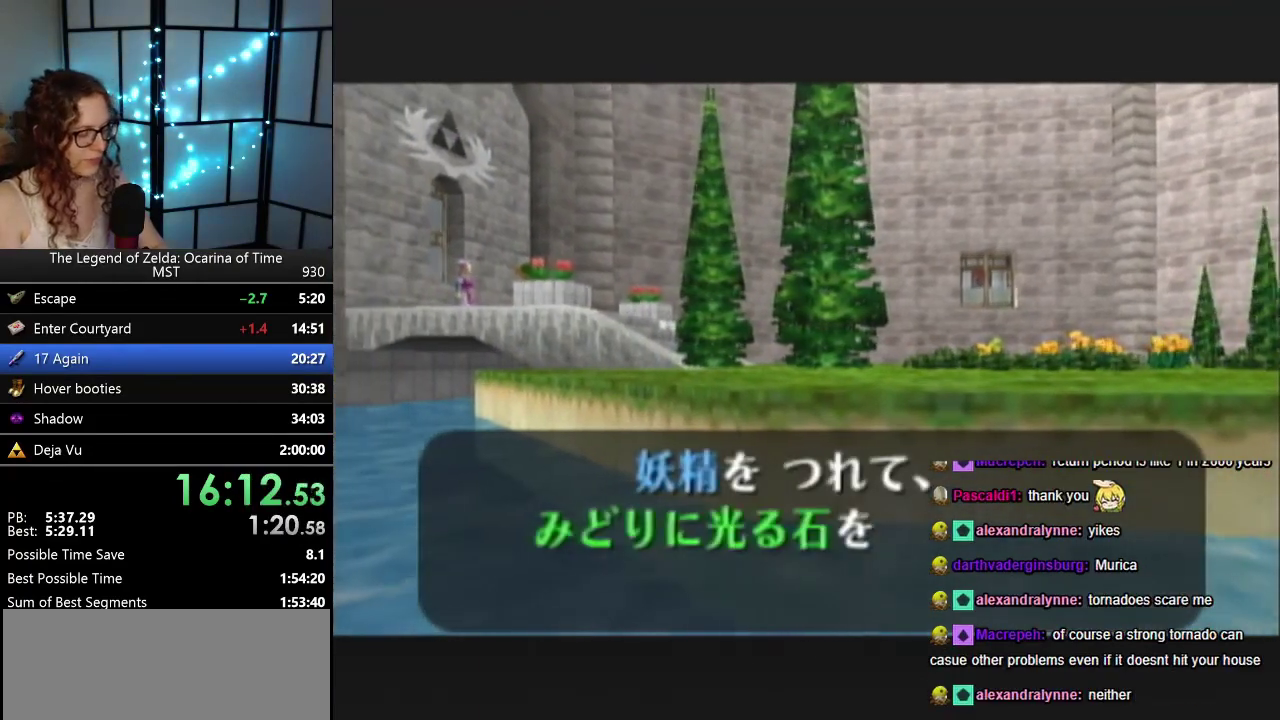
{"buttons": ["A", "B"], "left_stick": "center", "events": [[17, "A", "up"], [33, "B", "down"], [100, "A", "down"], [150, "B", "up"], [200, "A", "up"], [317, "A", "down"], [383, "A", "up"], [450, "B", "down"], [500, "A", "down"]]}
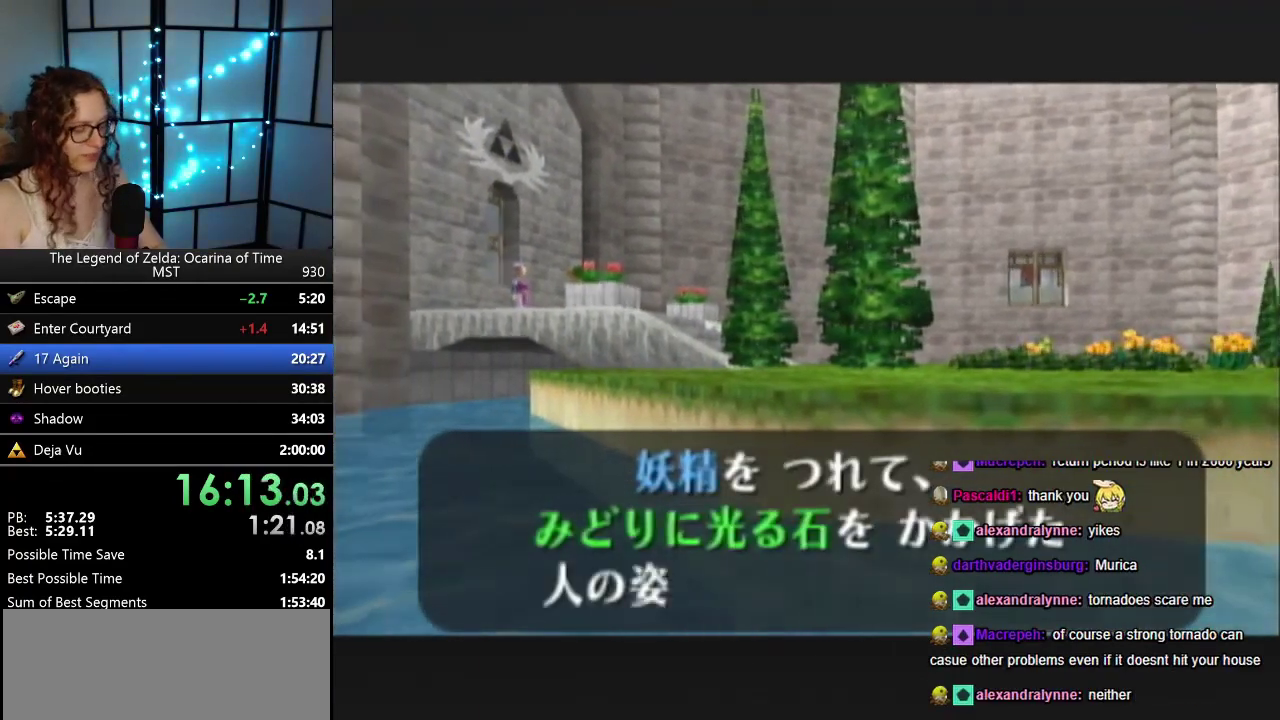
{"buttons": ["A"], "left_stick": "center", "events": [[33, "B", "up"], [200, "A", "up"], [200, "B", "down"], [267, "A", "down"], [267, "B", "up"], [333, "A", "up"], [417, "A", "down"]]}
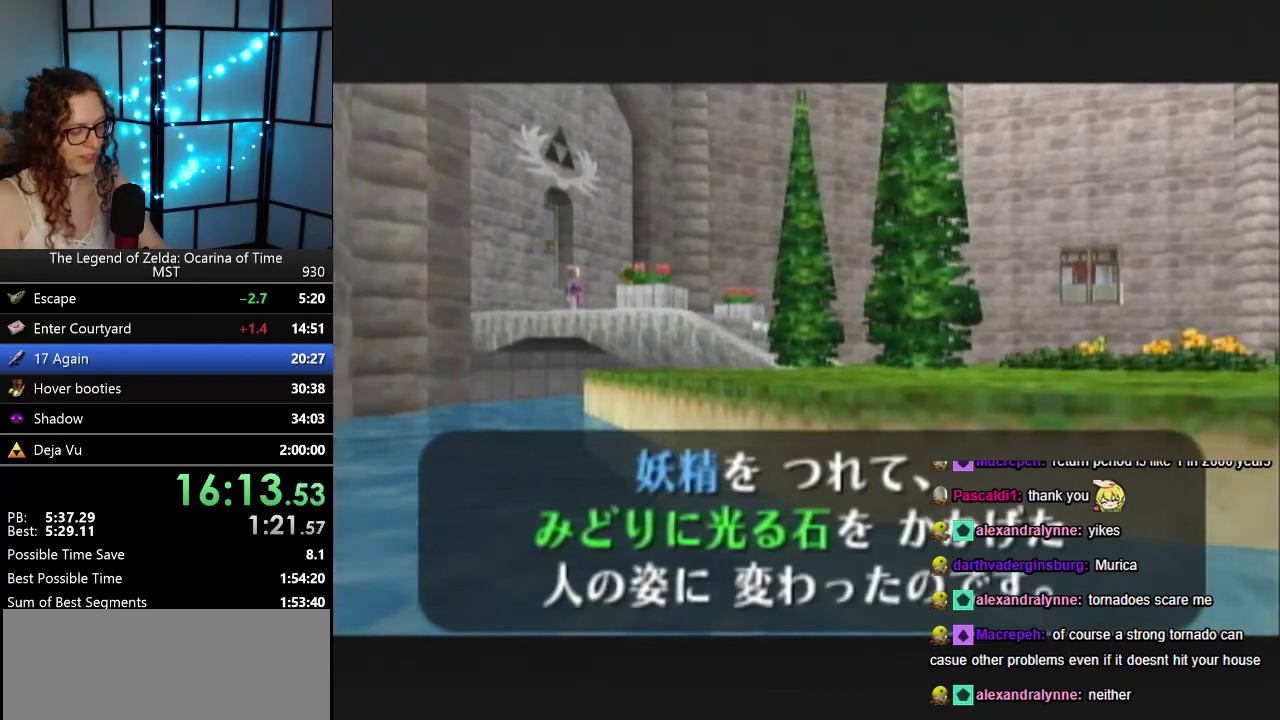
{"buttons": ["B"], "left_stick": "center", "events": [[17, "A", "up"], [67, "B", "down"], [133, "A", "down"], [133, "B", "up"], [300, "A", "up"], [300, "B", "down"], [417, "B", "up"], [483, "B", "down"]]}
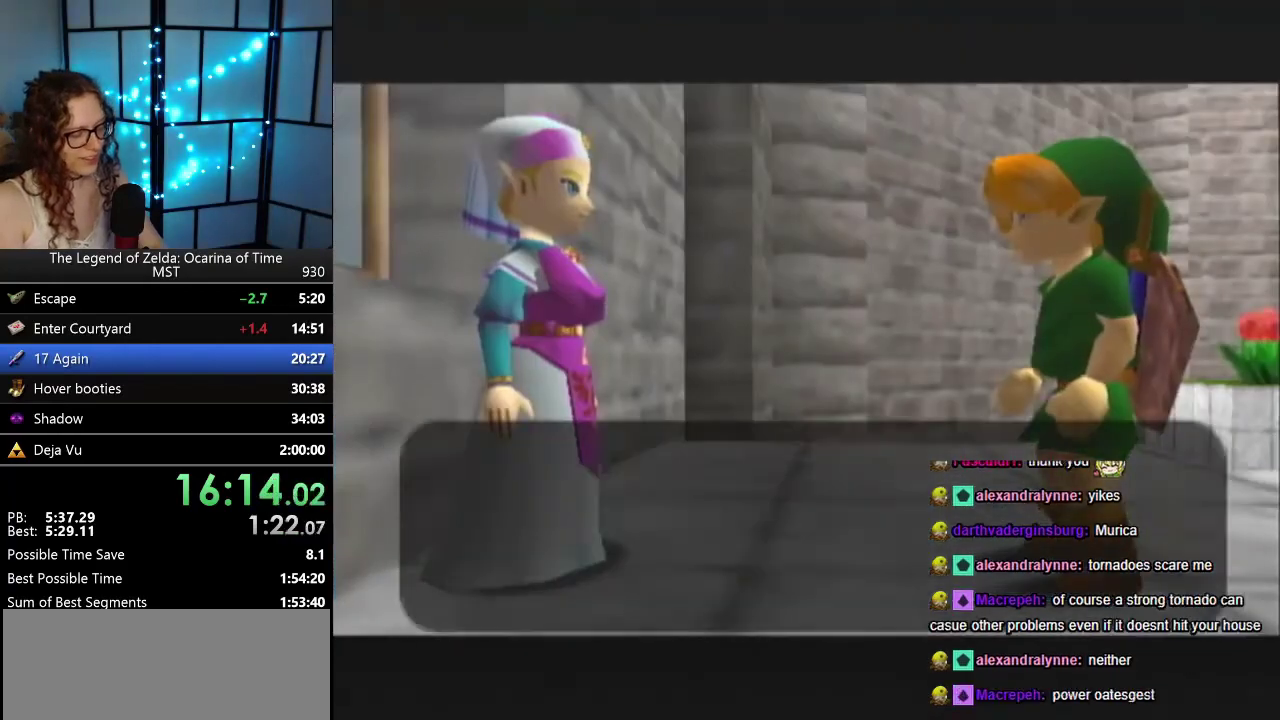
{"buttons": ["A"], "left_stick": "center", "events": [[33, "B", "up"], [100, "A", "down"], [250, "A", "up"], [250, "B", "down"], [317, "A", "down"], [350, "B", "up"], [400, "A", "up"], [500, "A", "down"]]}
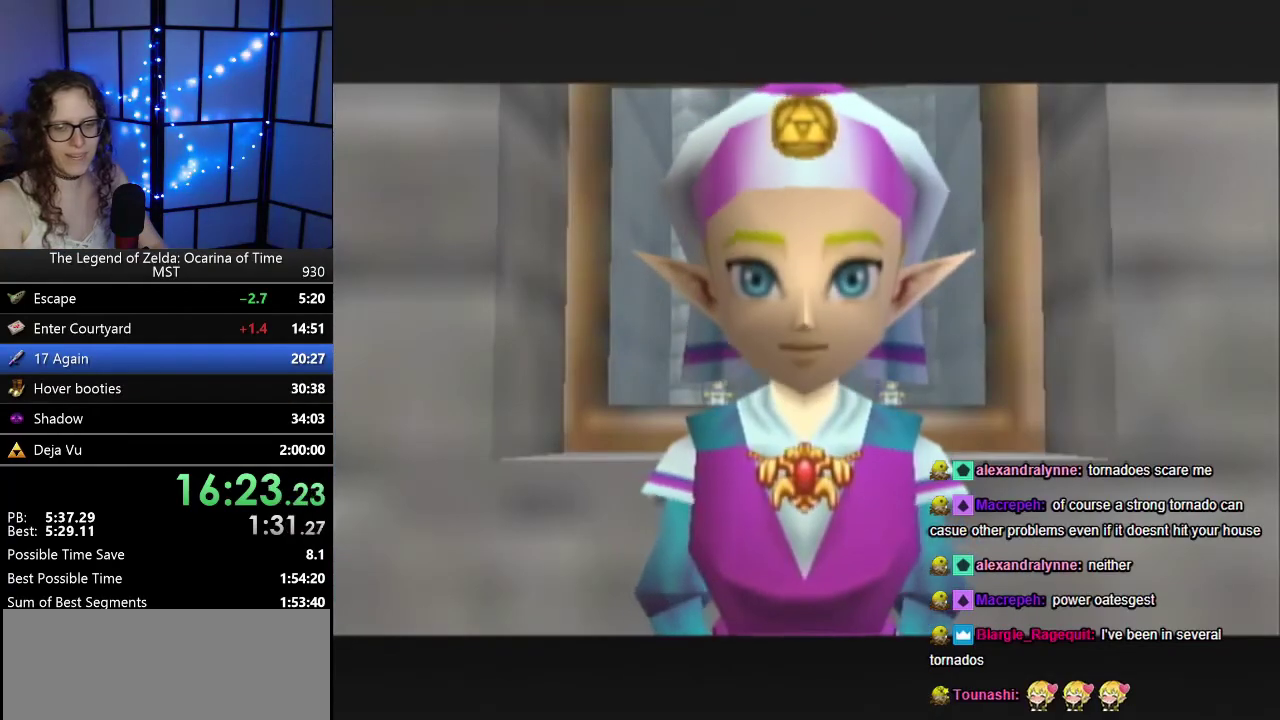
{"buttons": ["A"], "left_stick": "center", "events": [[100, "A", "up"], [183, "B", "down"], [250, "A", "down"], [250, "B", "up"], [367, "A", "up"], [467, "A", "down"]]}
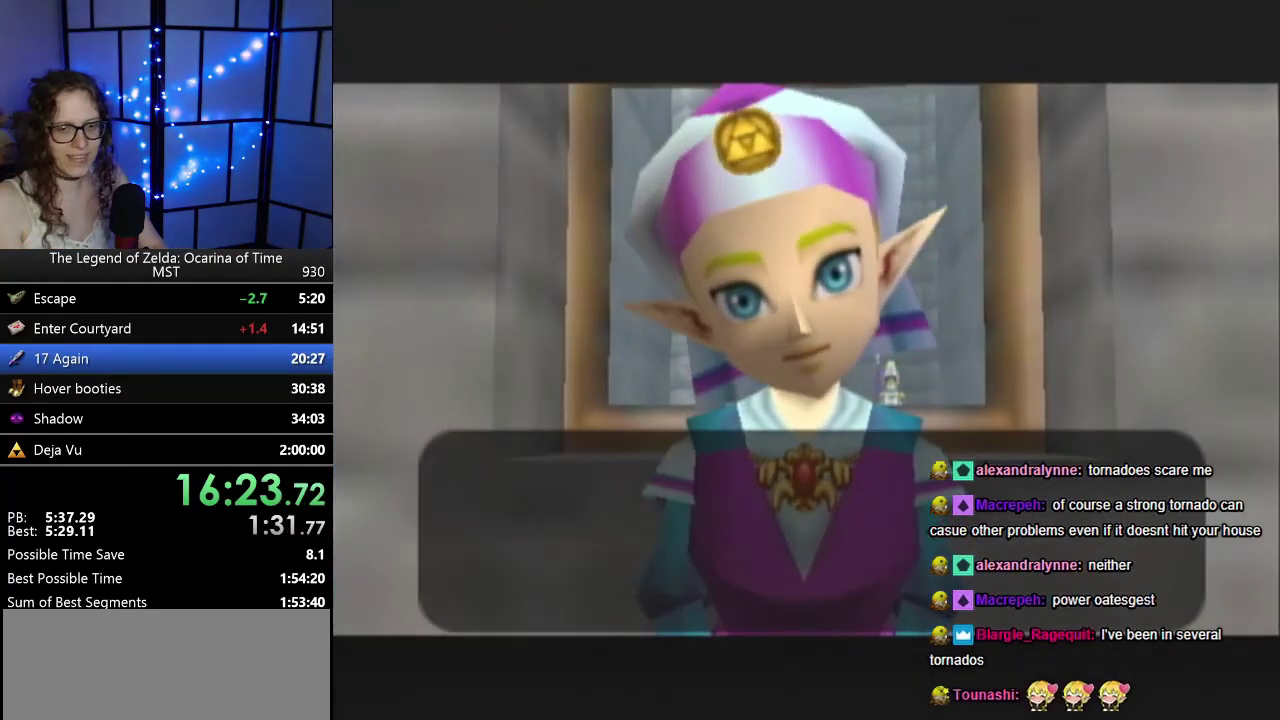
{"buttons": [], "left_stick": "center", "events": [[33, "A", "up"], [67, "B", "down"], [117, "C_UP", "down"], [150, "A", "down"], [183, "B", "up"], [217, "C_UP", "up"], [250, "A", "up"], [317, "B", "down"], [317, "C_UP", "down"], [367, "A", "down"], [367, "B", "up"], [400, "C_UP", "up"], [467, "A", "up"]]}
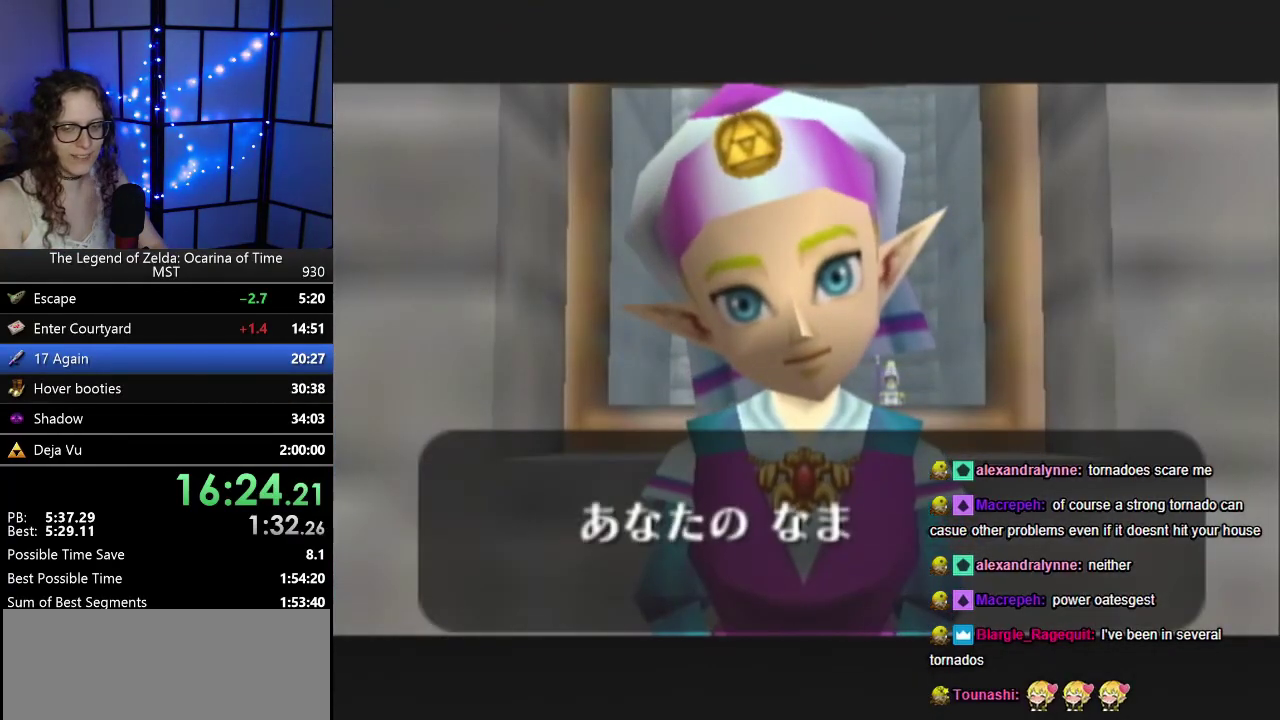
{"buttons": ["B", "C_UP"], "left_stick": "center", "events": [[50, "B", "down"], [100, "A", "down"], [100, "B", "up"], [167, "A", "up"], [217, "B", "down"], [217, "C_UP", "down"], [283, "A", "down"], [283, "B", "up"], [317, "C_UP", "up"], [367, "A", "up"], [400, "C_UP", "down"], [433, "B", "down"]]}
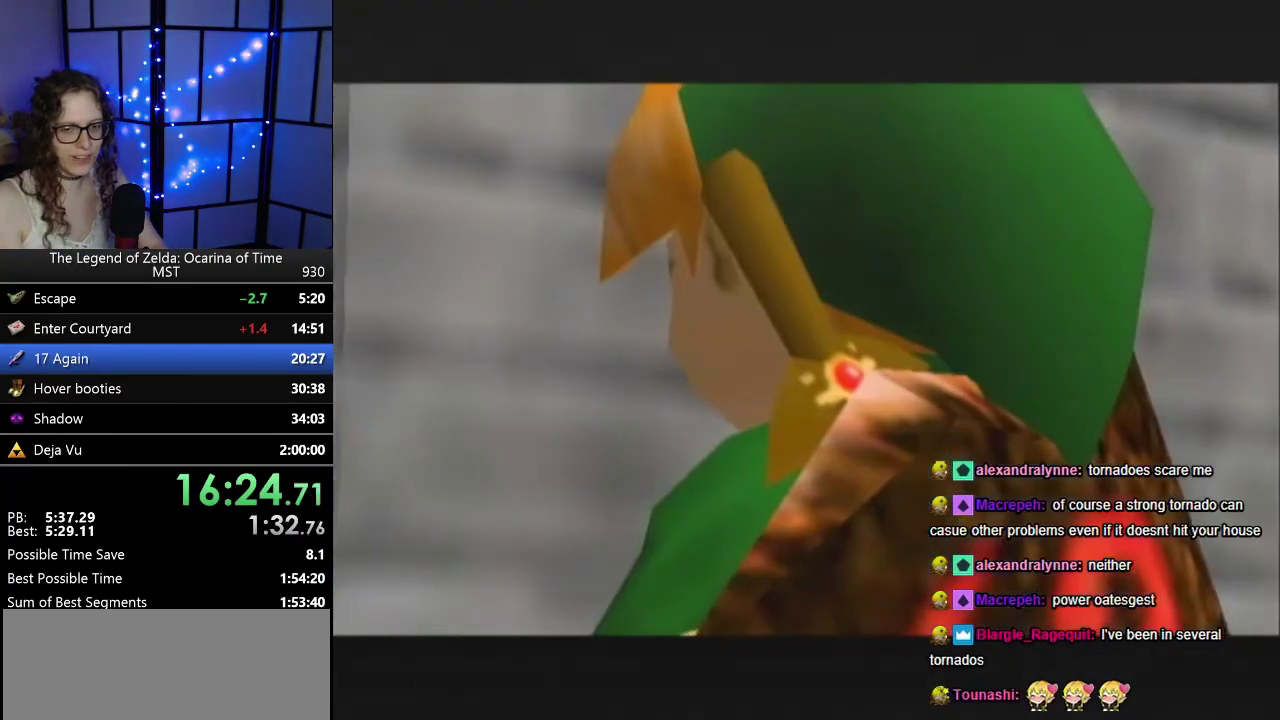
{"buttons": ["A"], "left_stick": "center", "events": [[17, "A", "down"], [17, "B", "up"], [17, "C_UP", "up"], [100, "A", "up"], [100, "C_UP", "down"], [150, "B", "down"], [150, "C_UP", "up"], [217, "A", "down"], [217, "B", "up"], [317, "A", "up"], [350, "C_UP", "down"], [367, "B", "down"], [433, "A", "down"], [433, "B", "up"], [467, "C_UP", "up"]]}
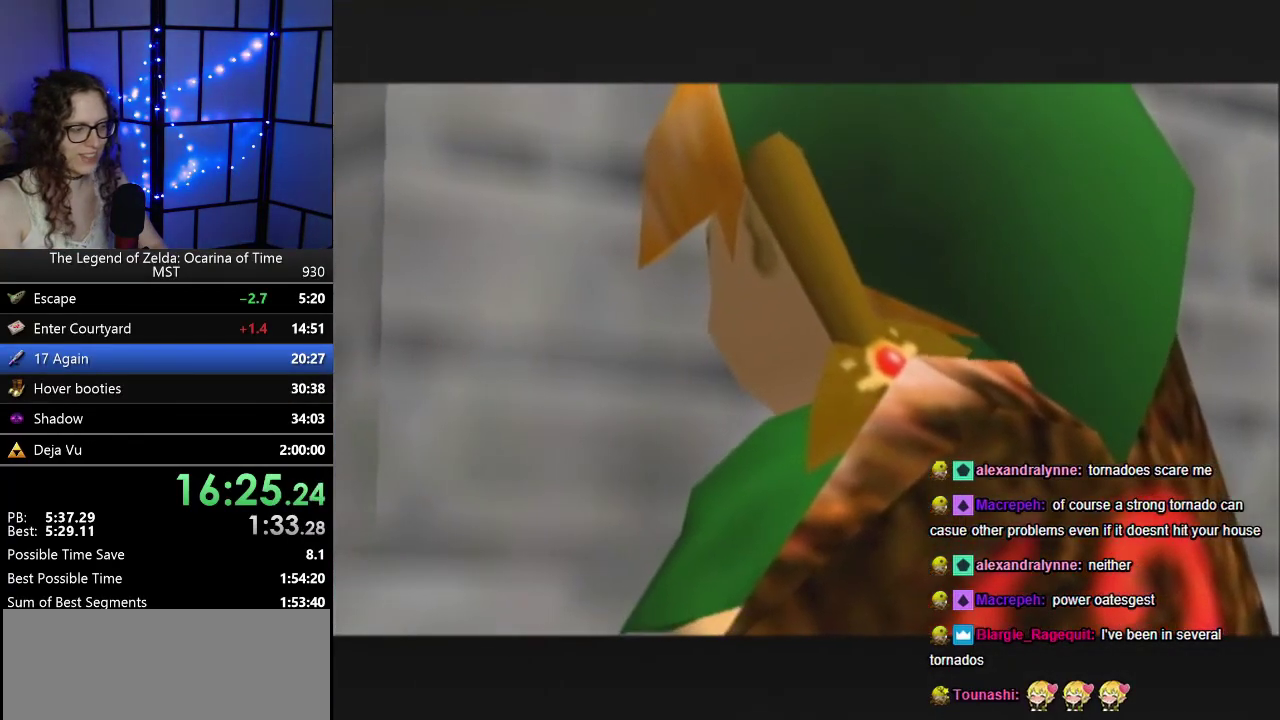
{"buttons": ["C_UP"], "left_stick": "center", "events": [[33, "A", "up"], [67, "B", "down"], [150, "A", "down"], [183, "B", "up"], [217, "A", "up"], [217, "C_UP", "down"], [283, "B", "down"], [283, "C_UP", "up"], [400, "A", "down"], [400, "B", "up"], [433, "C_UP", "down"], [467, "A", "up"]]}
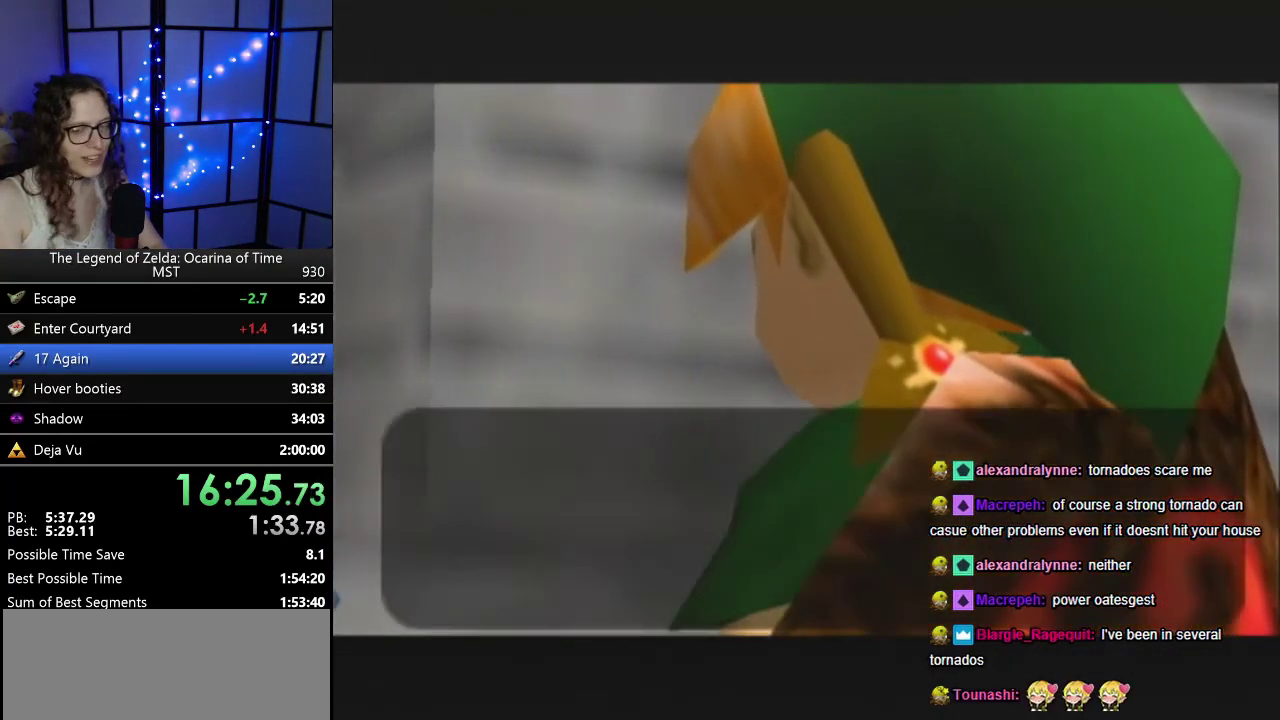
{"buttons": ["A", "C_UP"], "left_stick": "center", "events": [[50, "A", "down"], [83, "C_UP", "up"], [183, "A", "up"], [183, "C_UP", "down"], [250, "A", "down"], [283, "C_UP", "up"], [400, "A", "up"], [400, "B", "down"], [467, "C_UP", "down"], [500, "A", "down"], [500, "B", "up"]]}
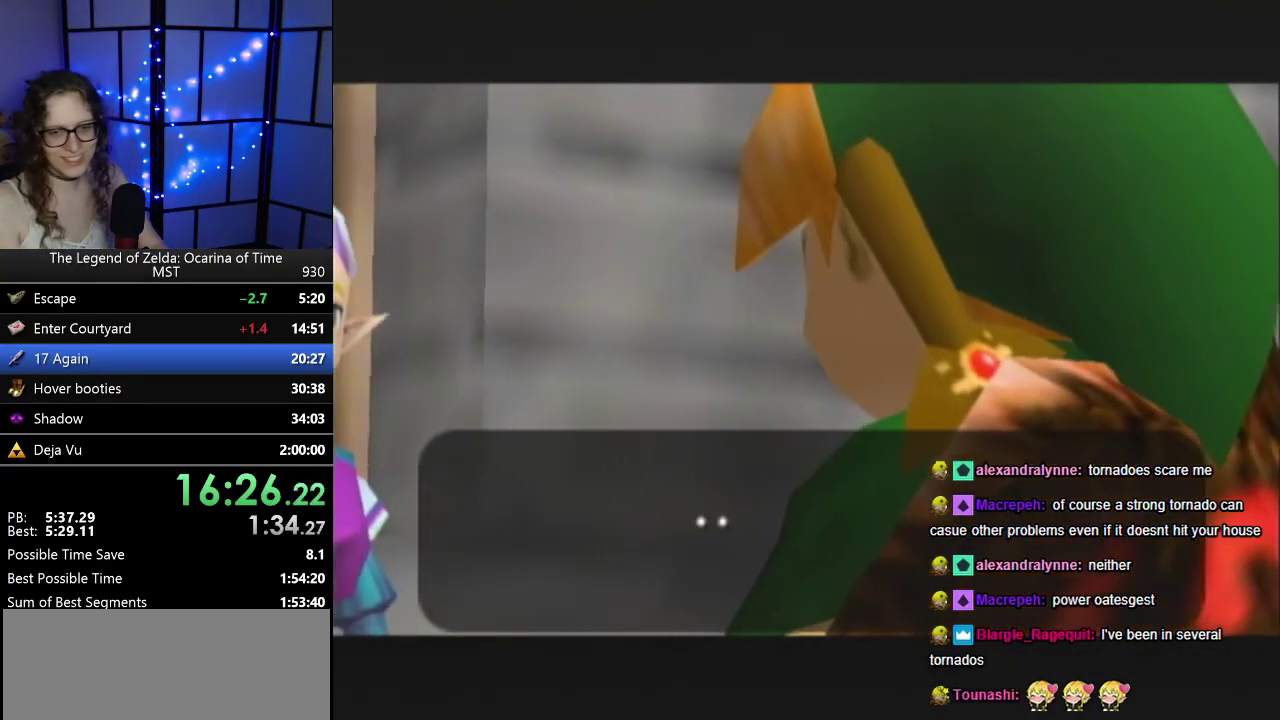
{"buttons": ["C_UP"], "left_stick": "center", "events": [[67, "A", "up"], [100, "C_UP", "up"], [133, "B", "down"], [183, "A", "down"], [183, "B", "up"], [283, "A", "up"], [333, "B", "down"], [400, "A", "down"], [400, "B", "up"], [467, "C_UP", "down"], [500, "A", "up"]]}
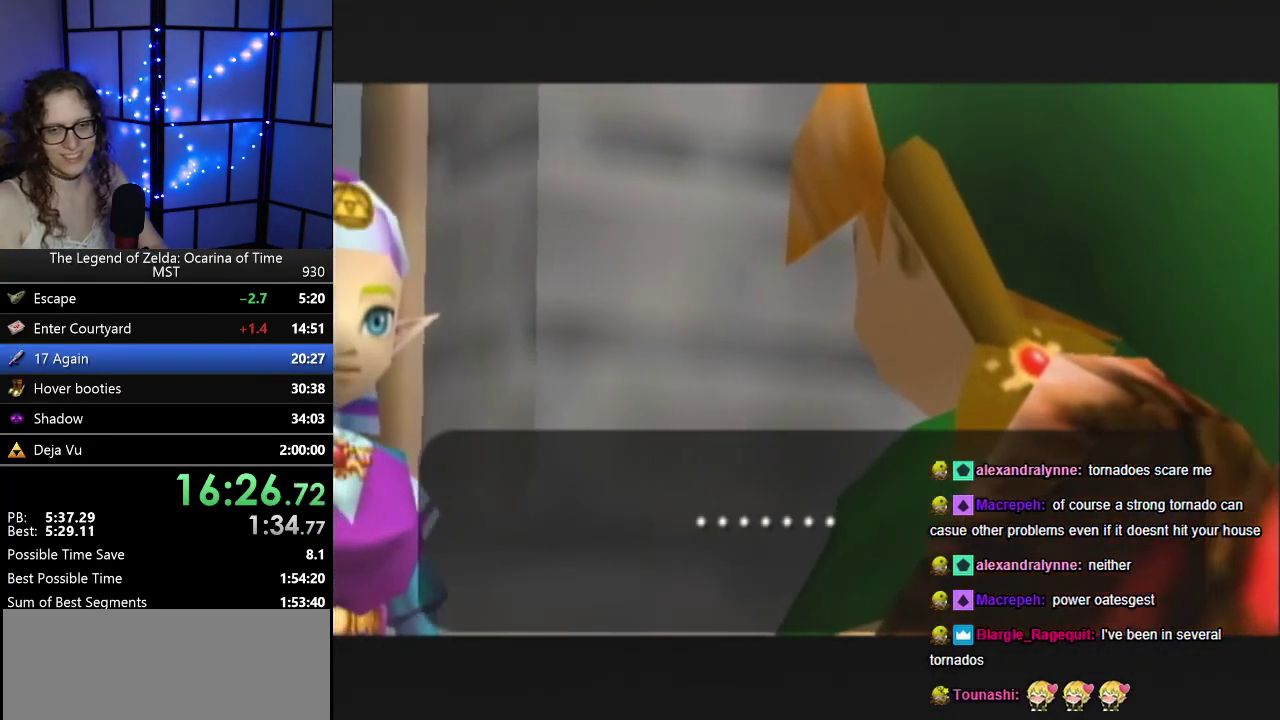
{"buttons": ["B"], "left_stick": "center", "events": [[33, "B", "down"], [100, "A", "down"], [100, "C_UP", "up"], [150, "B", "up"], [217, "A", "up"], [217, "C_UP", "down"], [250, "B", "down"], [317, "A", "down"], [317, "B", "up"], [317, "C_UP", "up"], [400, "A", "up"], [433, "B", "down"]]}
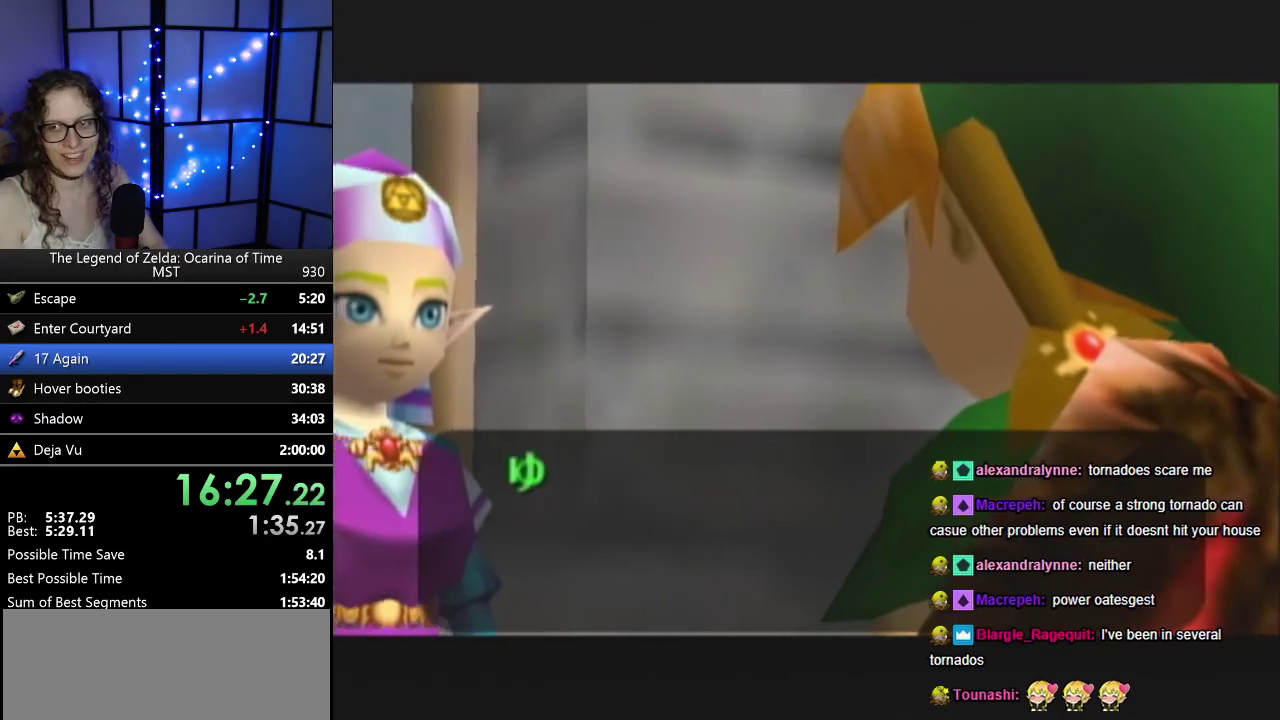
{"buttons": ["A", "B"], "left_stick": "center", "events": [[67, "B", "up"], [183, "B", "down"], [217, "A", "down"], [333, "B", "up"], [400, "A", "up"], [467, "A", "down"], [500, "B", "down"]]}
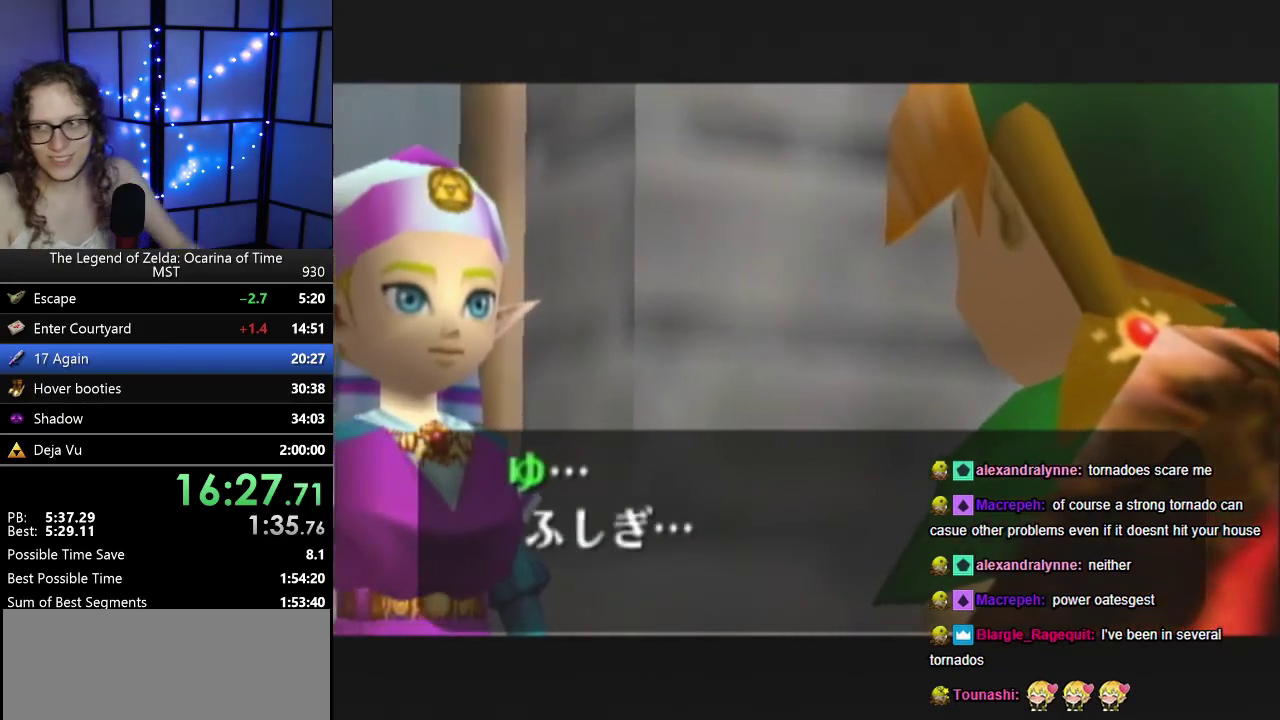
{"buttons": ["A"], "left_stick": "center", "events": [[133, "B", "up"], [150, "A", "up"], [283, "A", "down"], [283, "B", "down"], [400, "A", "up"], [400, "B", "up"], [500, "A", "down"]]}
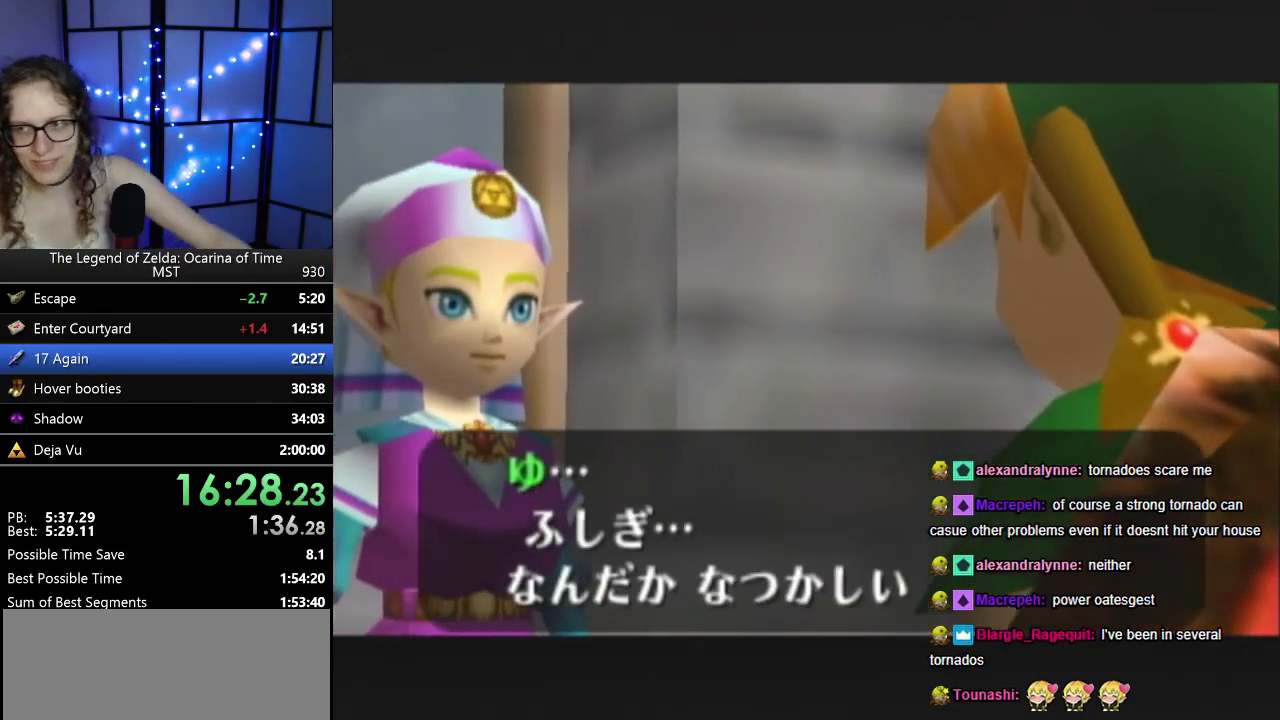
{"buttons": ["A", "B"], "left_stick": "center", "events": [[17, "B", "down"], [133, "A", "up"], [150, "B", "up"], [217, "A", "down"], [267, "B", "down"], [417, "A", "up"], [417, "B", "up"], [500, "A", "down"], [500, "B", "down"]]}
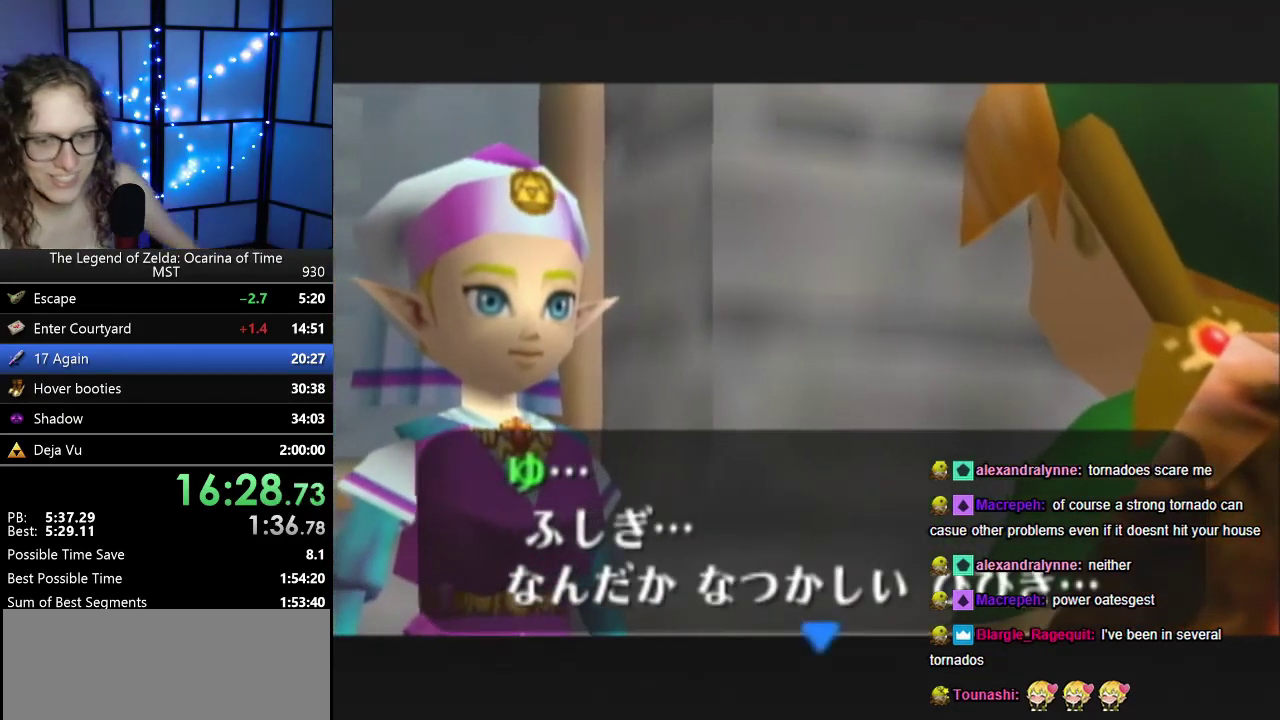
{"buttons": ["A"], "left_stick": "center", "events": [[150, "A", "up"], [150, "B", "up"], [250, "A", "down"], [250, "B", "down"], [400, "A", "up"], [400, "B", "up"], [483, "A", "down"]]}
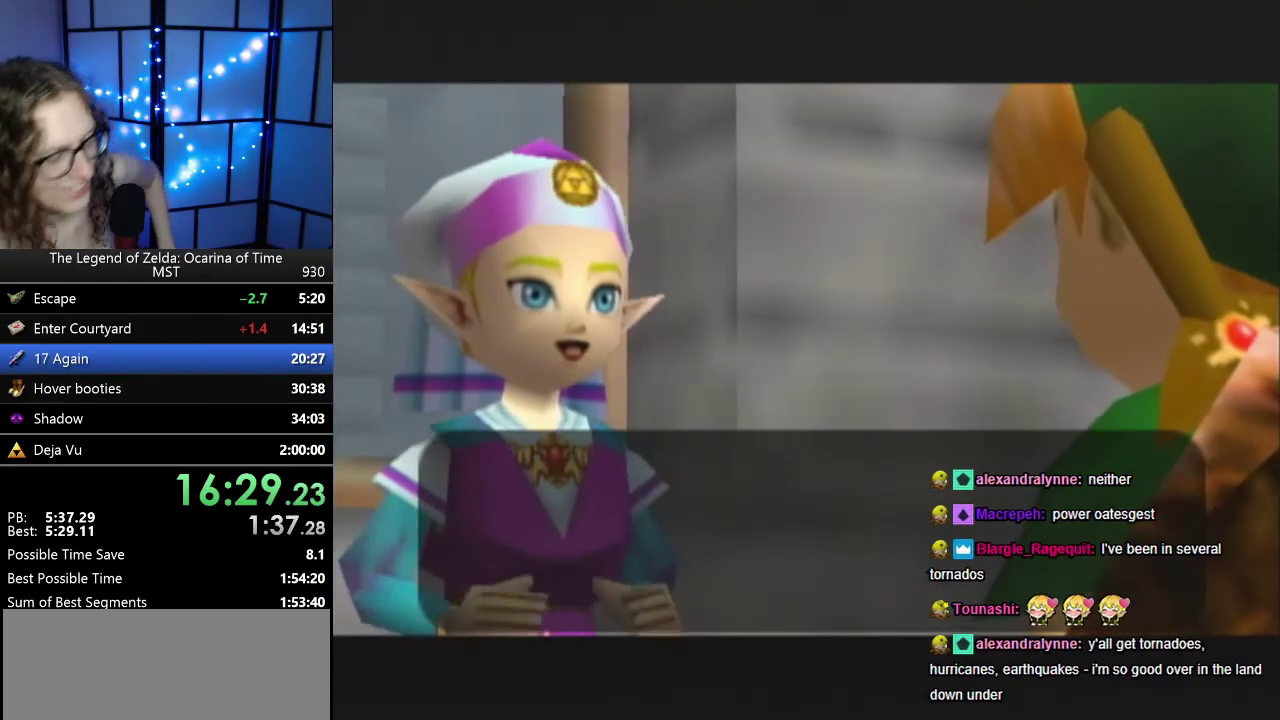
{"buttons": ["A", "B"], "left_stick": "center", "events": [[17, "B", "down"], [117, "A", "up"], [117, "B", "up"], [200, "A", "down"], [350, "A", "up"], [467, "A", "down"], [467, "B", "down"]]}
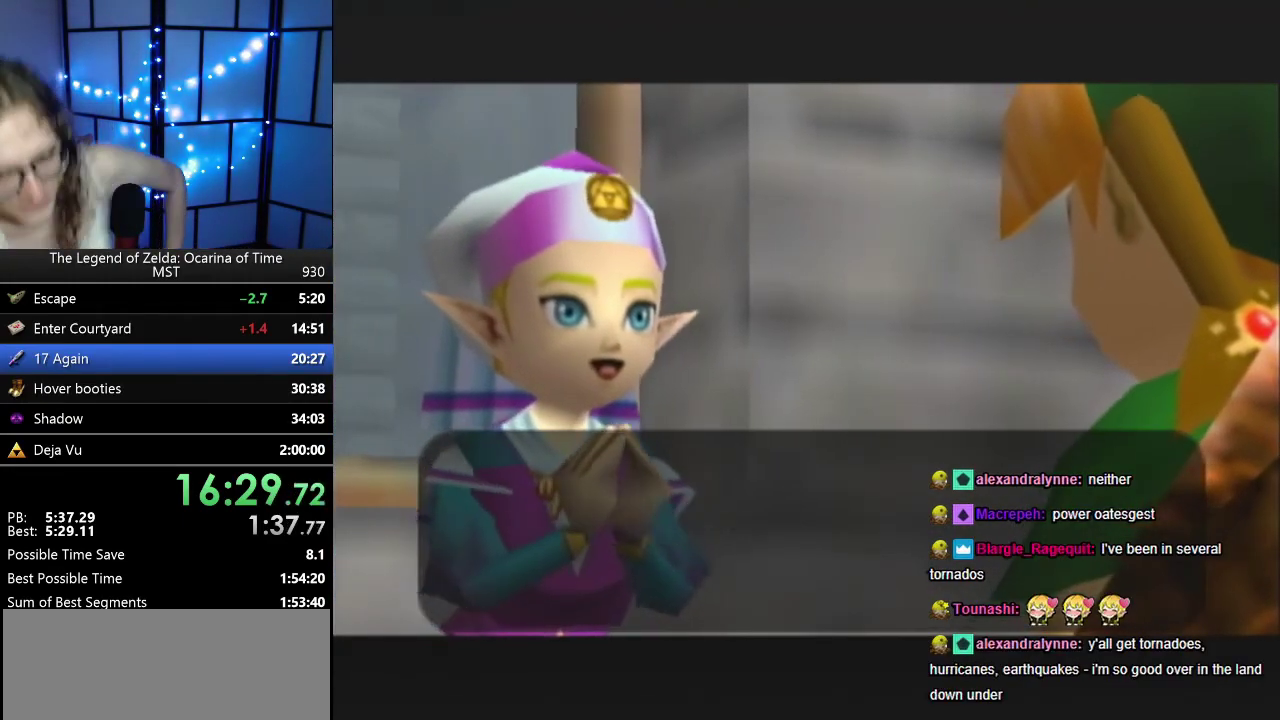
{"buttons": ["A", "B"], "left_stick": "center", "events": [[50, "A", "up"], [83, "B", "up"], [167, "A", "down"], [167, "B", "down"], [317, "A", "up"], [317, "B", "up"], [417, "A", "down"], [417, "B", "down"]]}
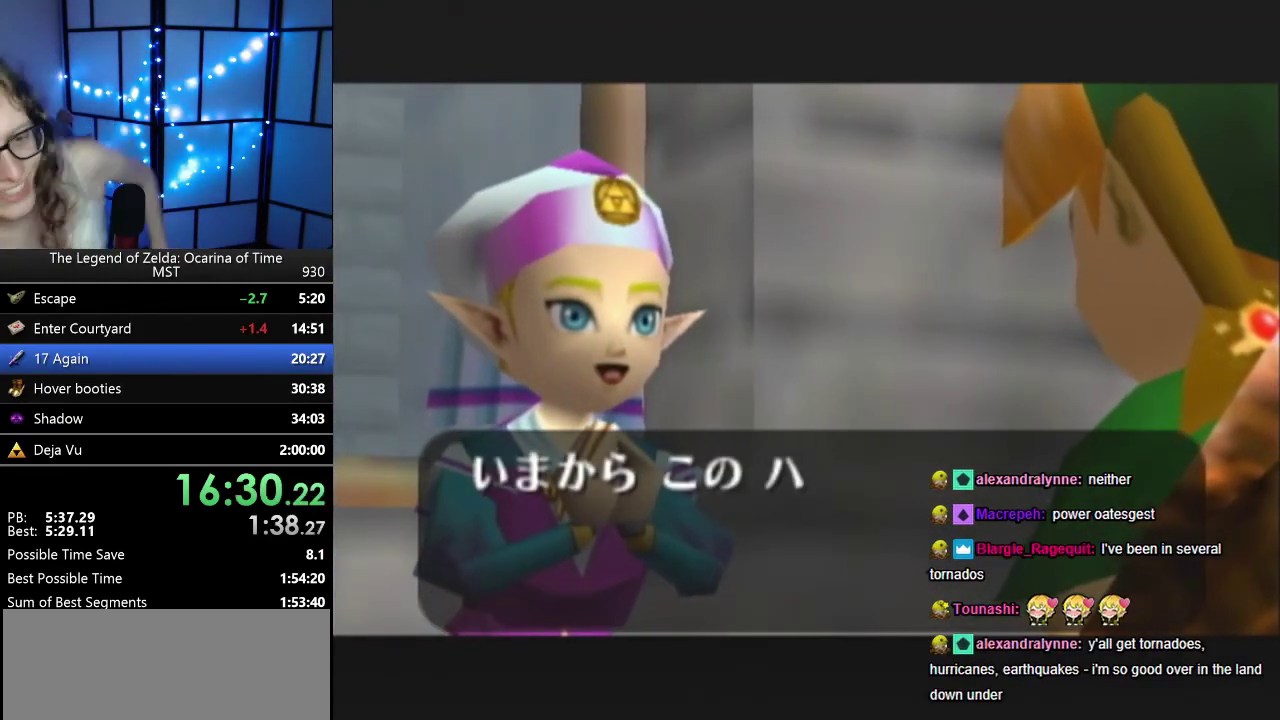
{"buttons": ["A"], "left_stick": "center", "events": [[50, "A", "up"], [50, "B", "up"], [150, "B", "down"], [167, "A", "down"], [267, "A", "up"], [300, "B", "up"], [383, "A", "down"], [383, "B", "down"], [483, "B", "up"]]}
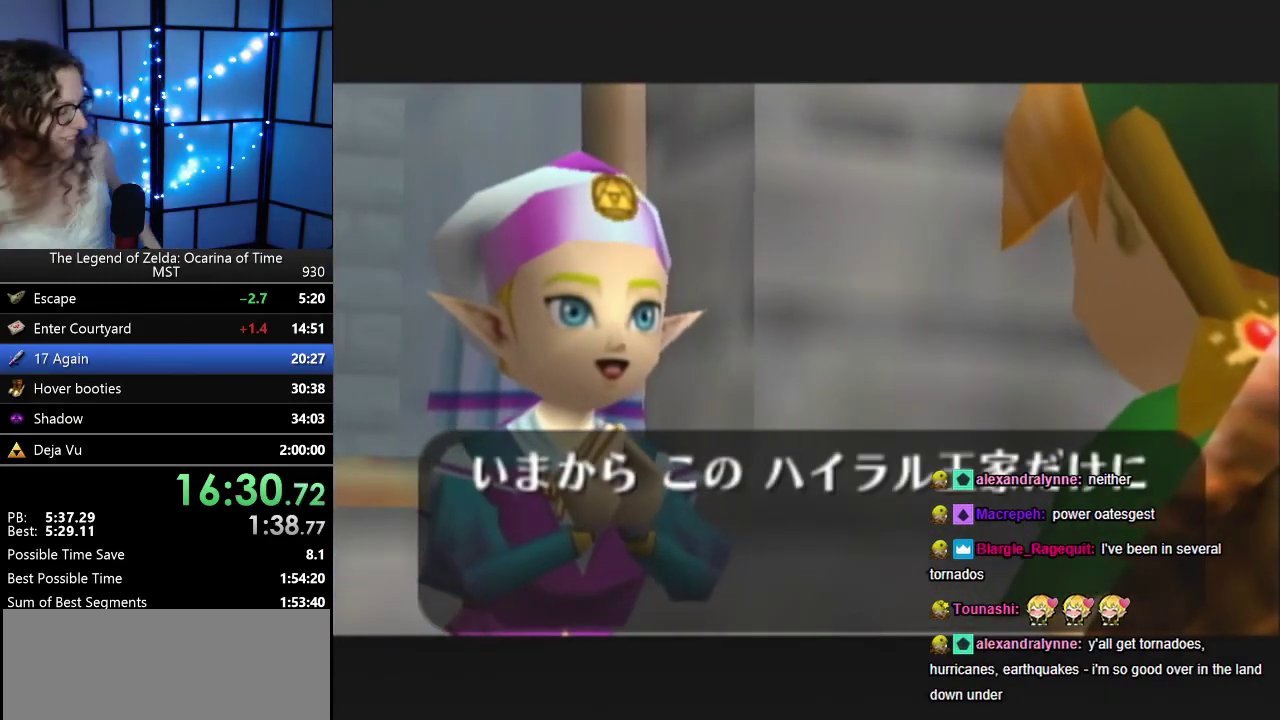
{"buttons": ["B"], "left_stick": "center", "events": [[133, "B", "down"], [233, "A", "up"], [233, "B", "up"], [350, "A", "down"], [350, "B", "down"], [483, "A", "up"]]}
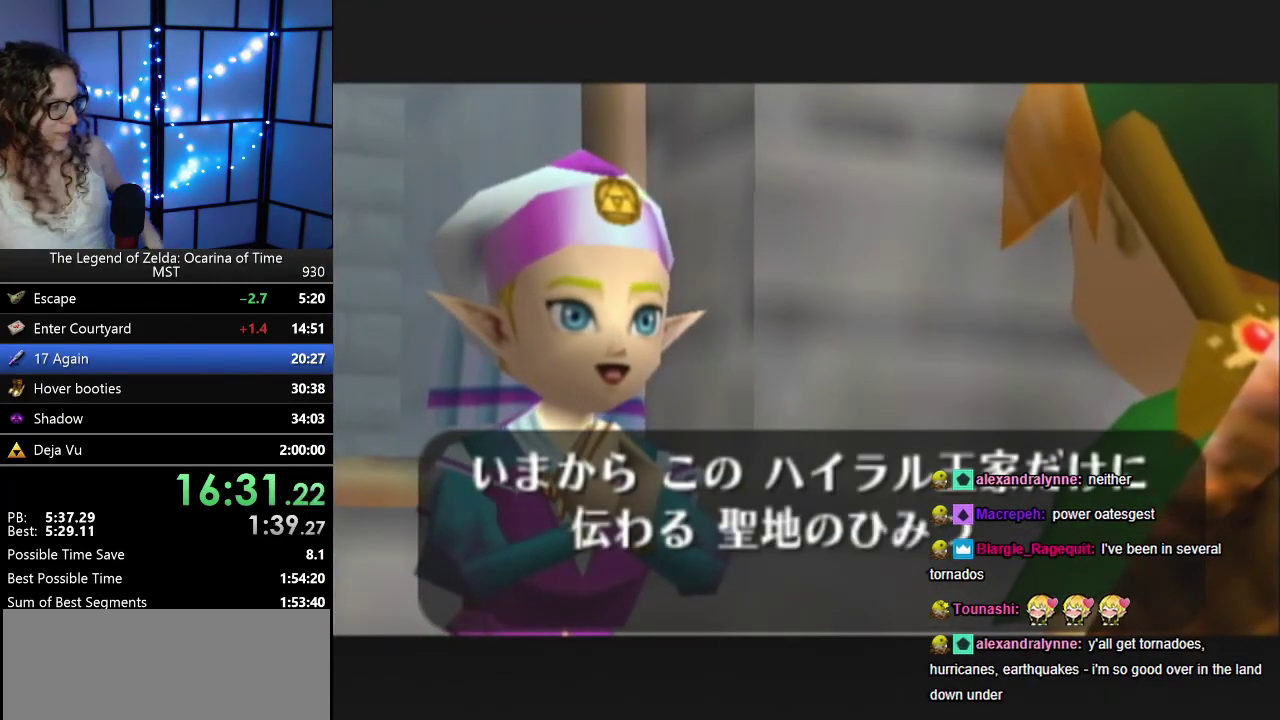
{"buttons": ["A"], "left_stick": "center", "events": [[17, "B", "up"], [67, "A", "down"], [67, "B", "down"], [217, "A", "up"], [217, "B", "up"], [367, "C_UP", "down"], [467, "A", "down"], [467, "C_UP", "up"]]}
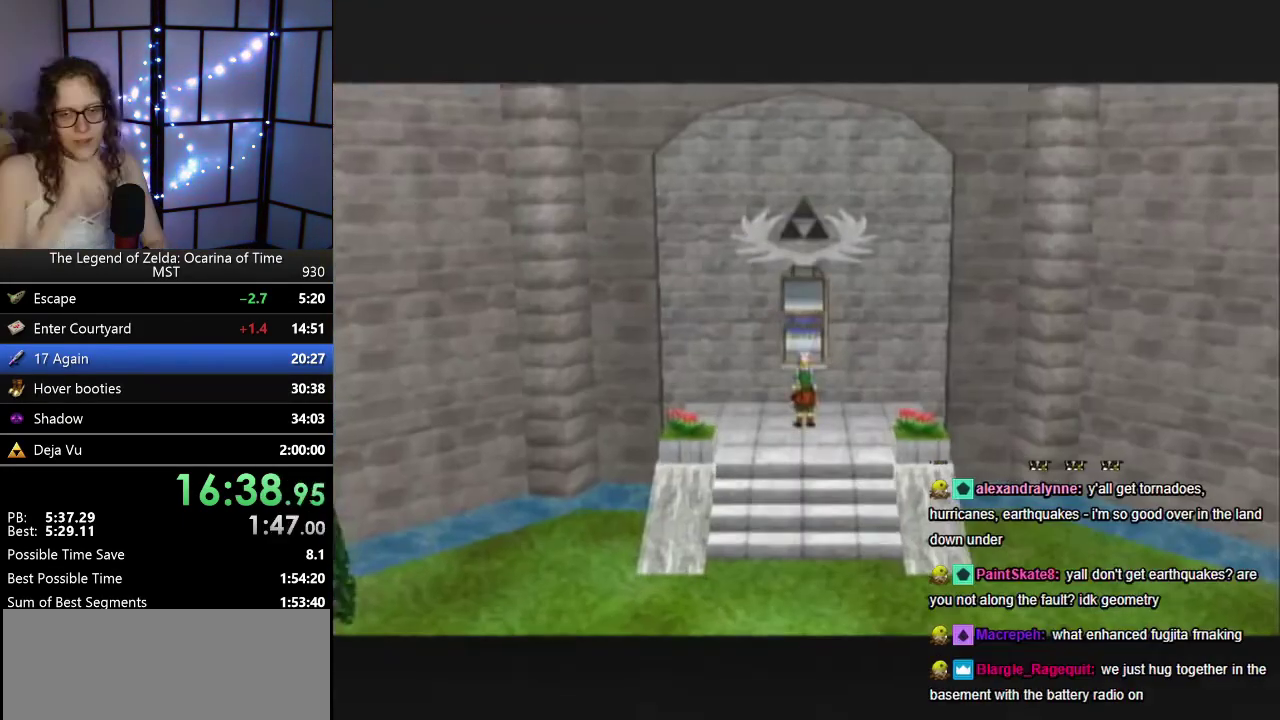
{"buttons": [], "left_stick": "center", "events": [[17, "A", "up"], [167, "A", "down"], [233, "A", "up"]]}